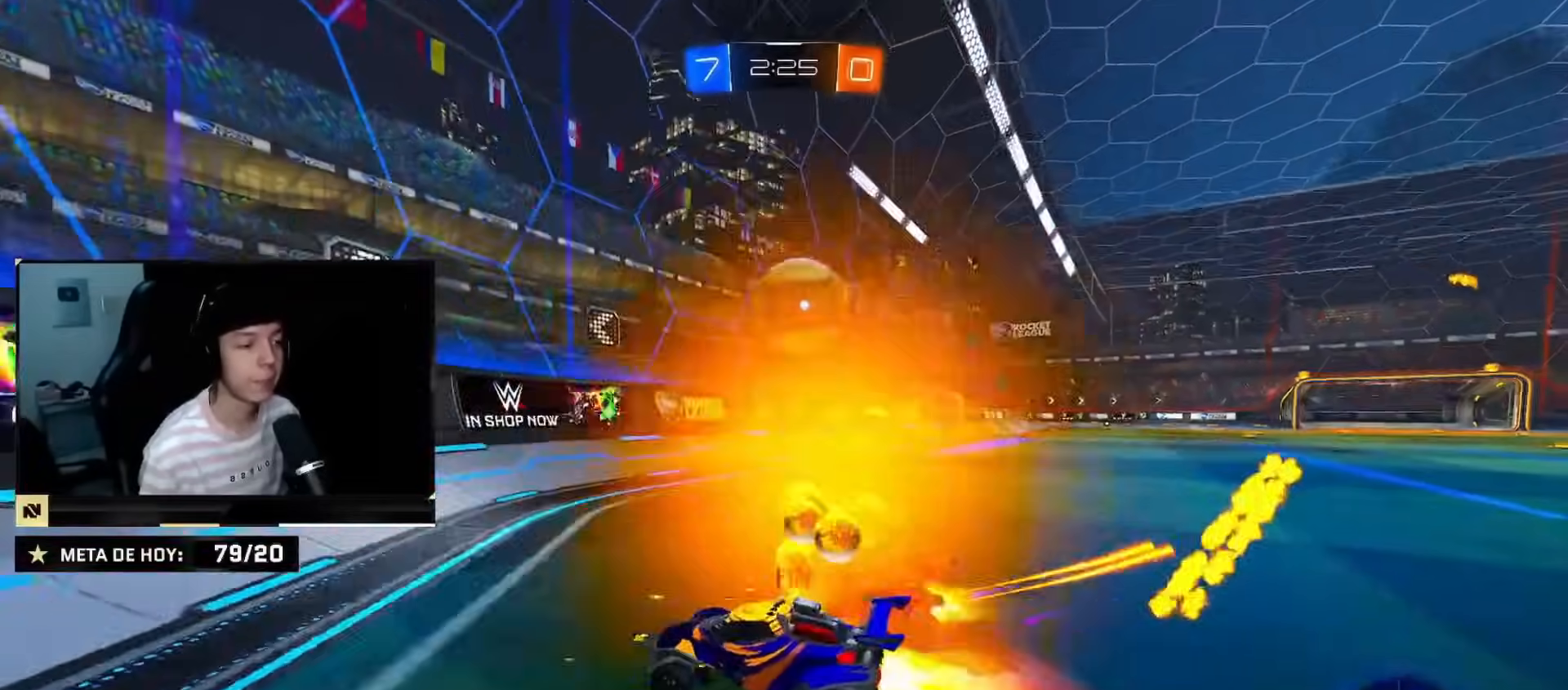
Gameplay with a controller (PlayStation layout); each line is a JSON object with the inputs held at the frame after it. "events" lists button and stick changes between this image and that frame as [ms after this image, input, new state], when the widget could be followed in between. Not read: L3 R3.
{"buttons": [], "left_stick": "center", "right_stick": "center", "events": [[134, "CROSS", "up"], [234, "CIRCLE", "up"], [267, "left_stick", "up-right"], [451, "left_stick", "center"], [467, "R2", "up"]]}
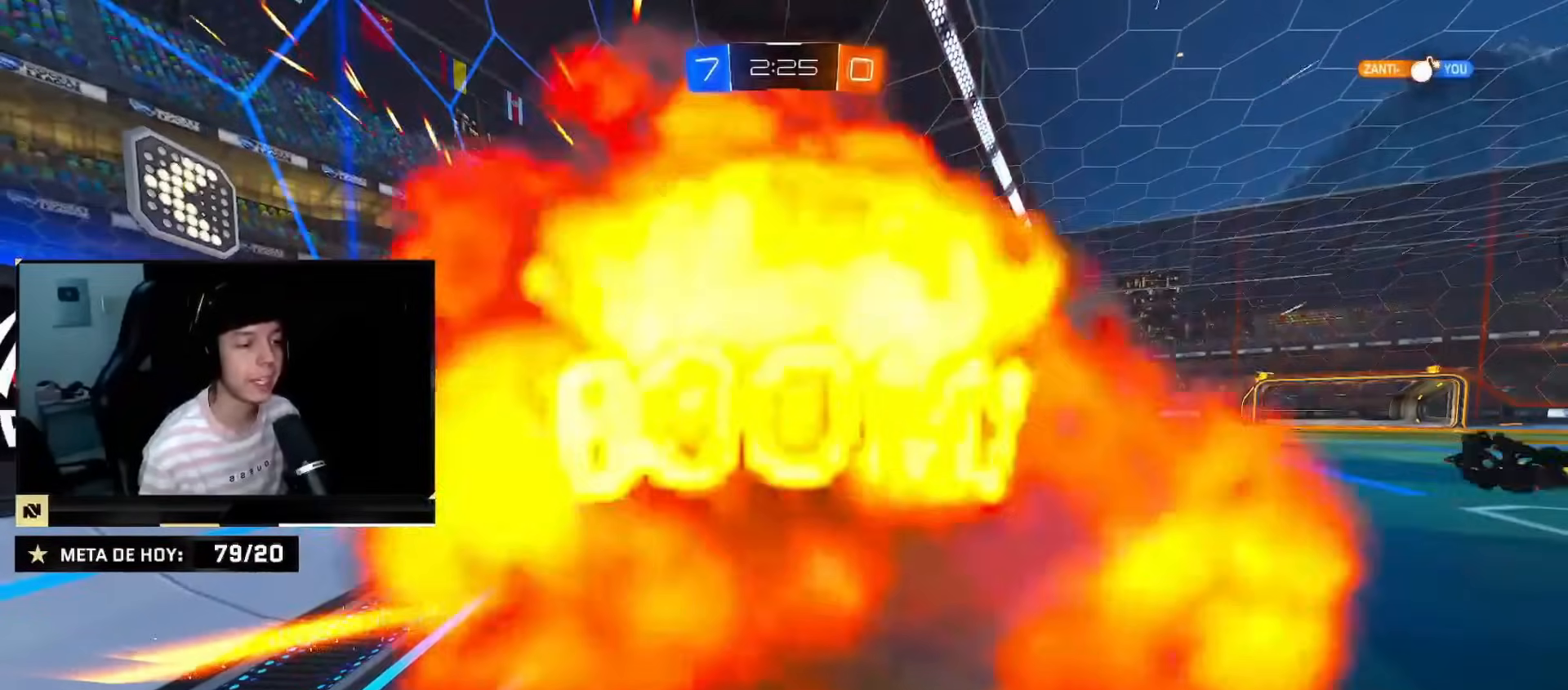
{"buttons": ["CROSS"], "left_stick": "center", "right_stick": "center", "events": [[66, "CROSS", "down"], [150, "CROSS", "up"], [250, "CROSS", "down"], [333, "CROSS", "up"], [450, "CROSS", "down"]]}
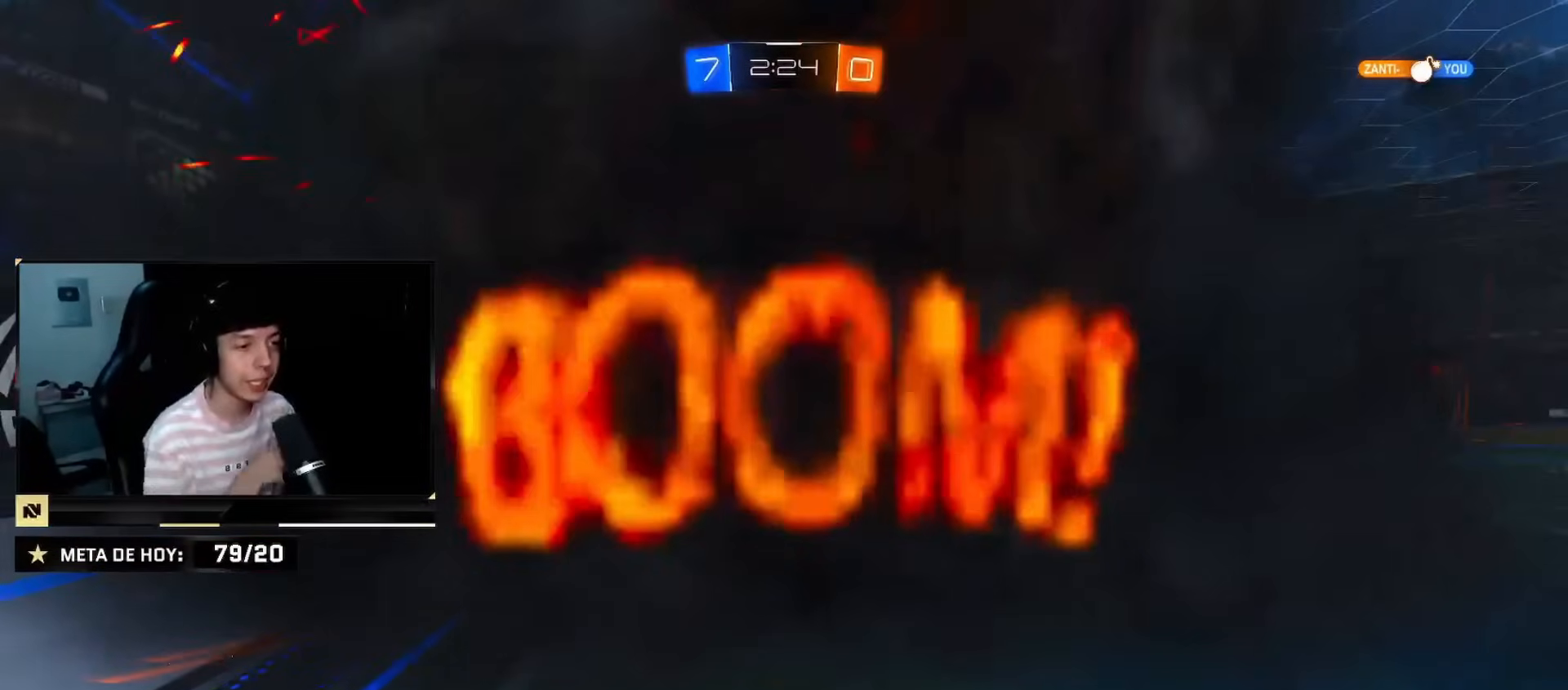
{"buttons": [], "left_stick": "center", "right_stick": "center", "events": [[17, "CROSS", "up"]]}
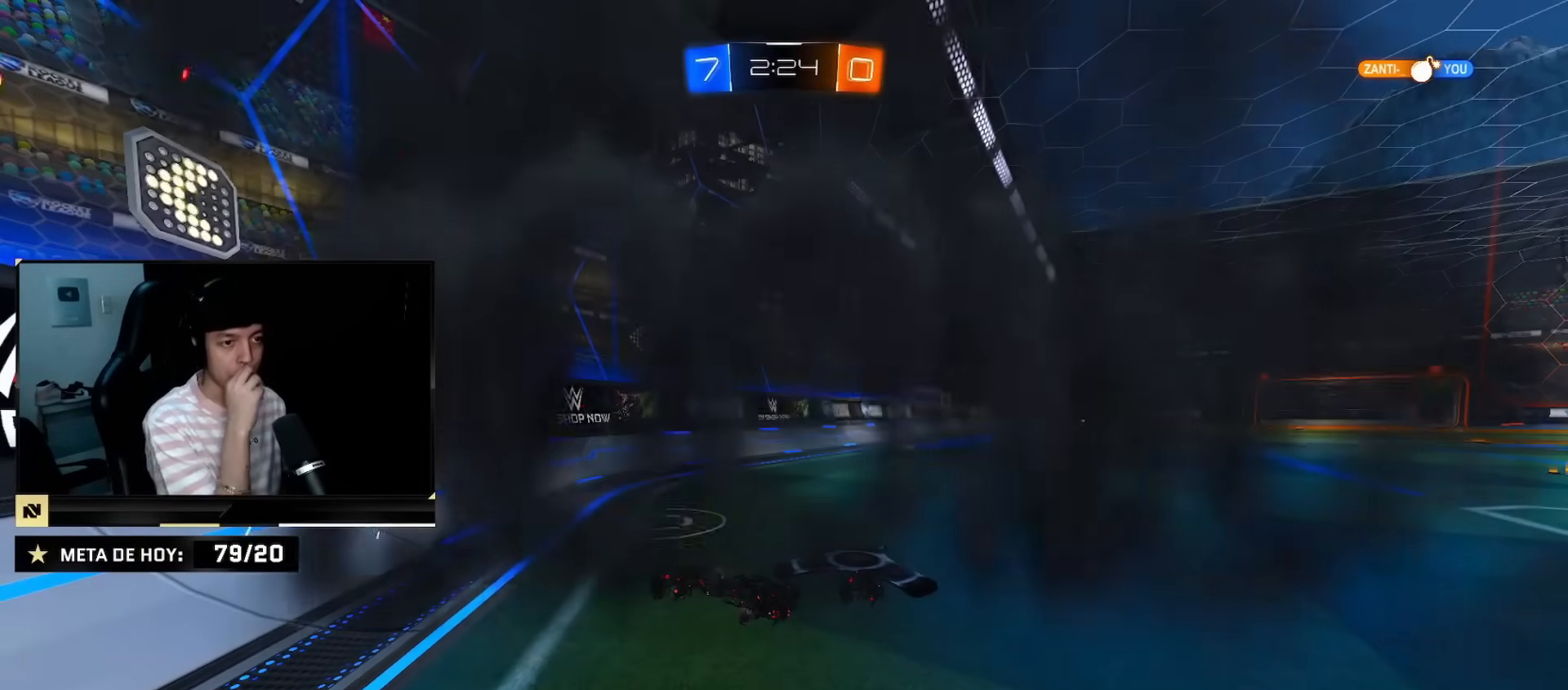
{"buttons": [], "left_stick": "center", "right_stick": "center", "events": []}
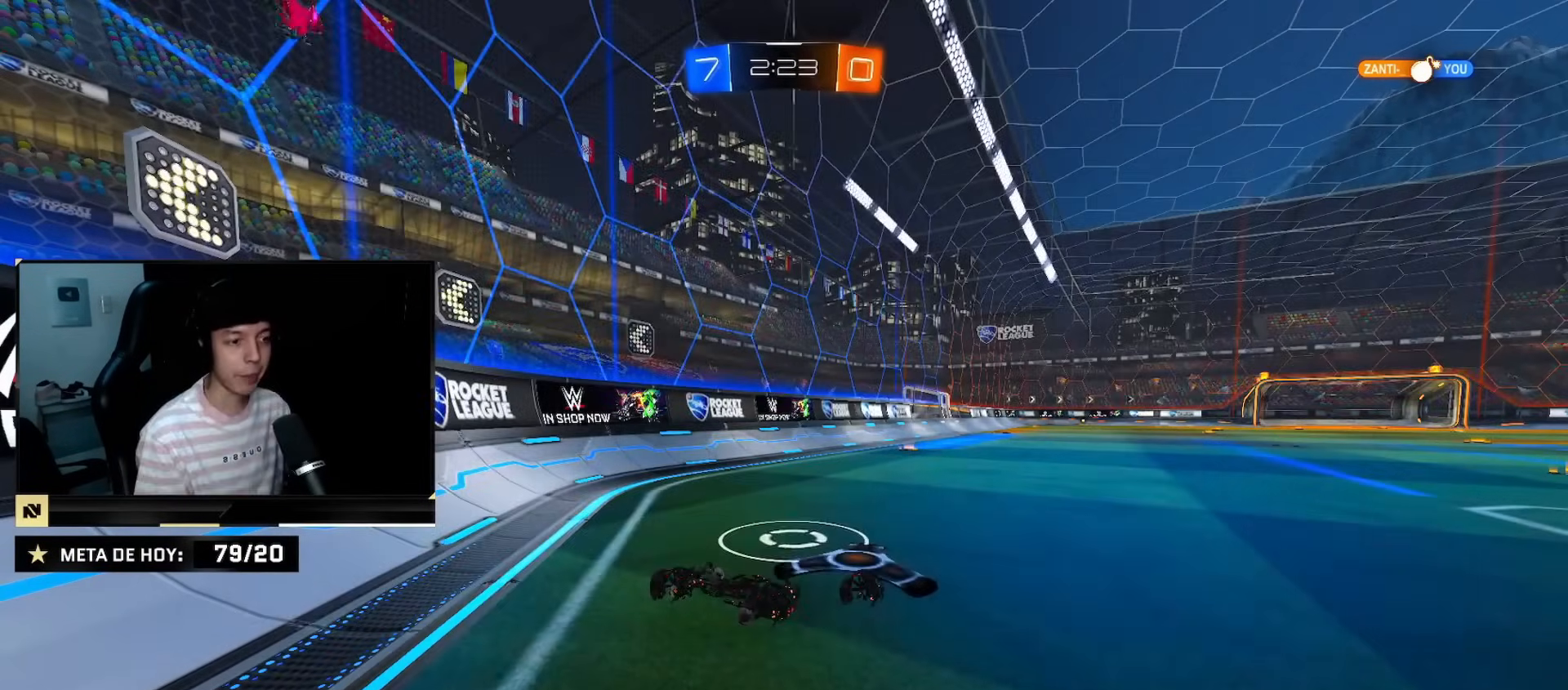
{"buttons": ["R2"], "left_stick": "right", "right_stick": "center", "events": [[451, "left_stick", "right"], [484, "R2", "down"]]}
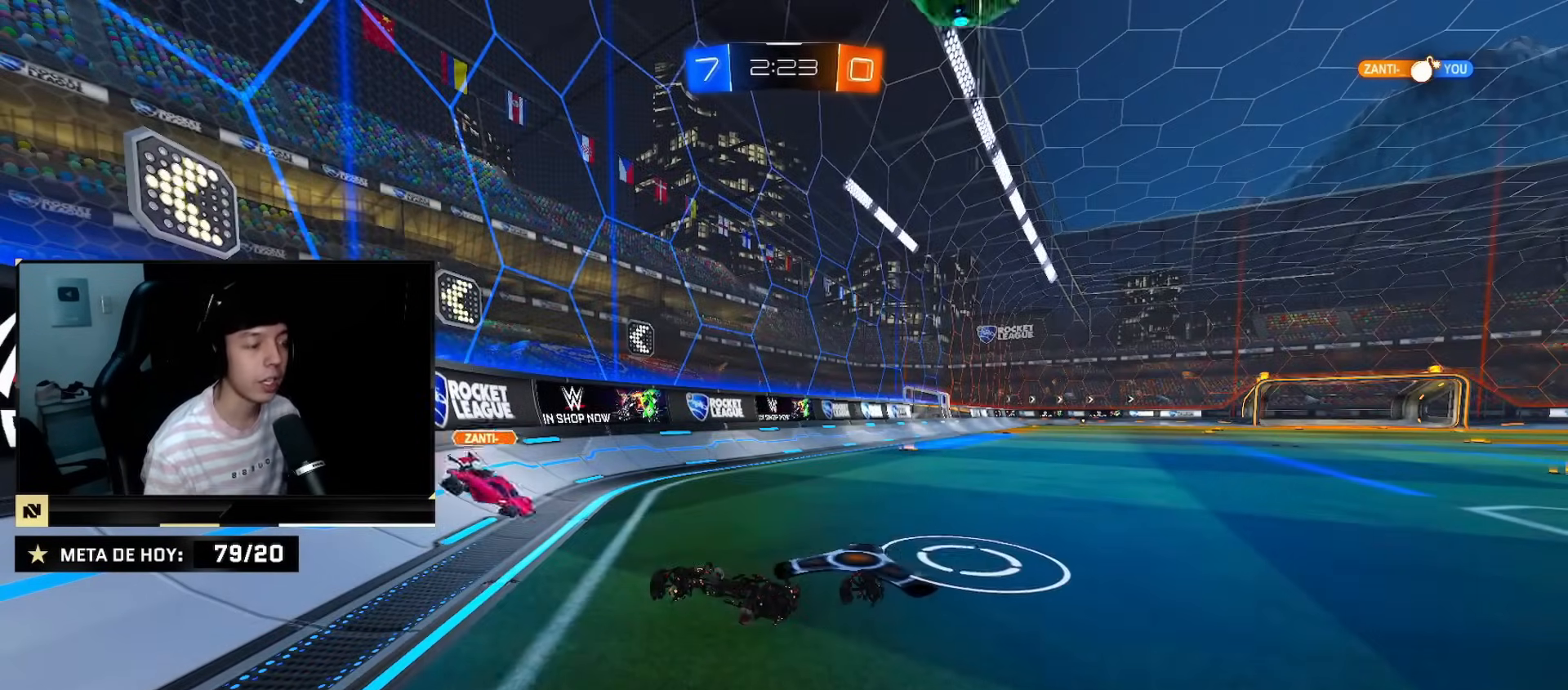
{"buttons": ["CIRCLE", "R2"], "left_stick": "right", "right_stick": "center", "events": [[33, "CIRCLE", "down"], [317, "CIRCLE", "up"], [383, "CIRCLE", "down"]]}
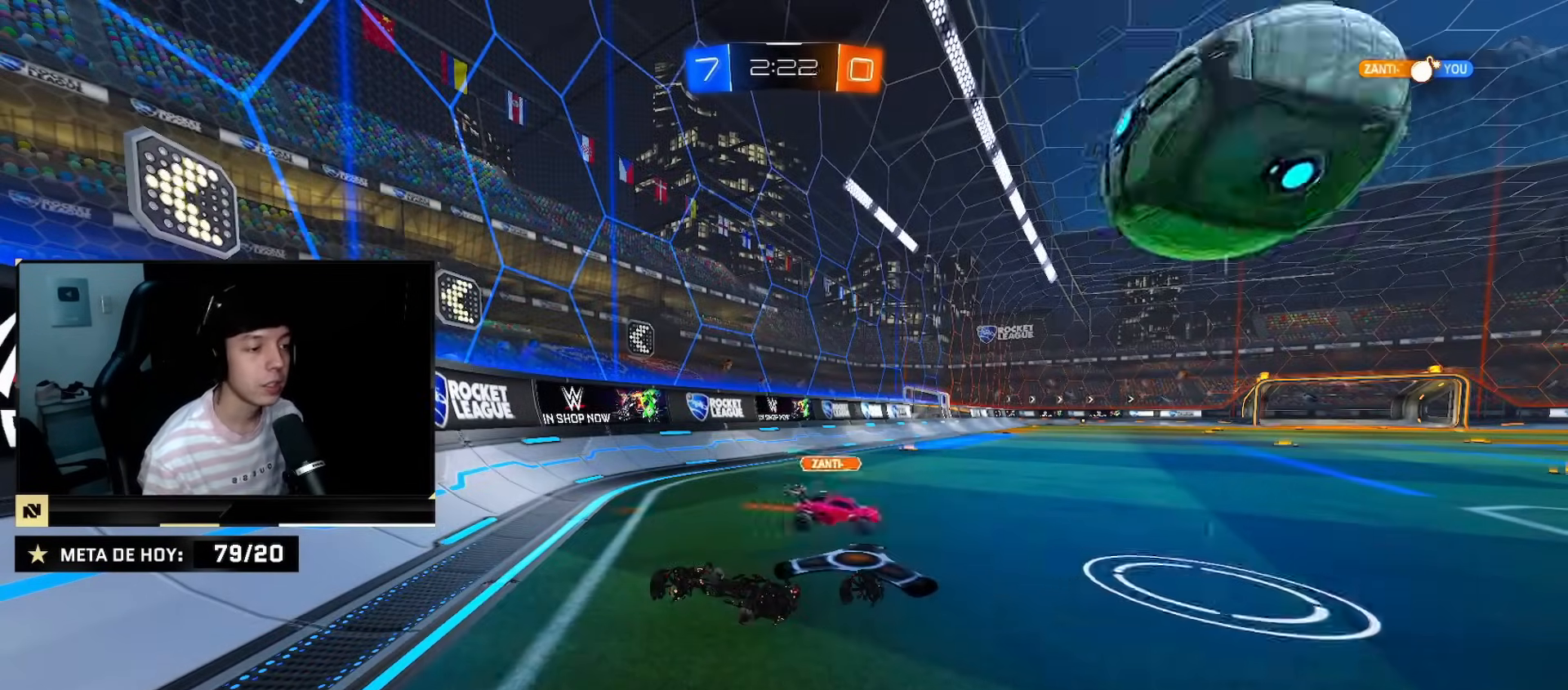
{"buttons": ["SQUARE", "R2"], "left_stick": "left", "right_stick": "center", "events": [[384, "CIRCLE", "up"], [384, "left_stick", "left"], [501, "SQUARE", "down"]]}
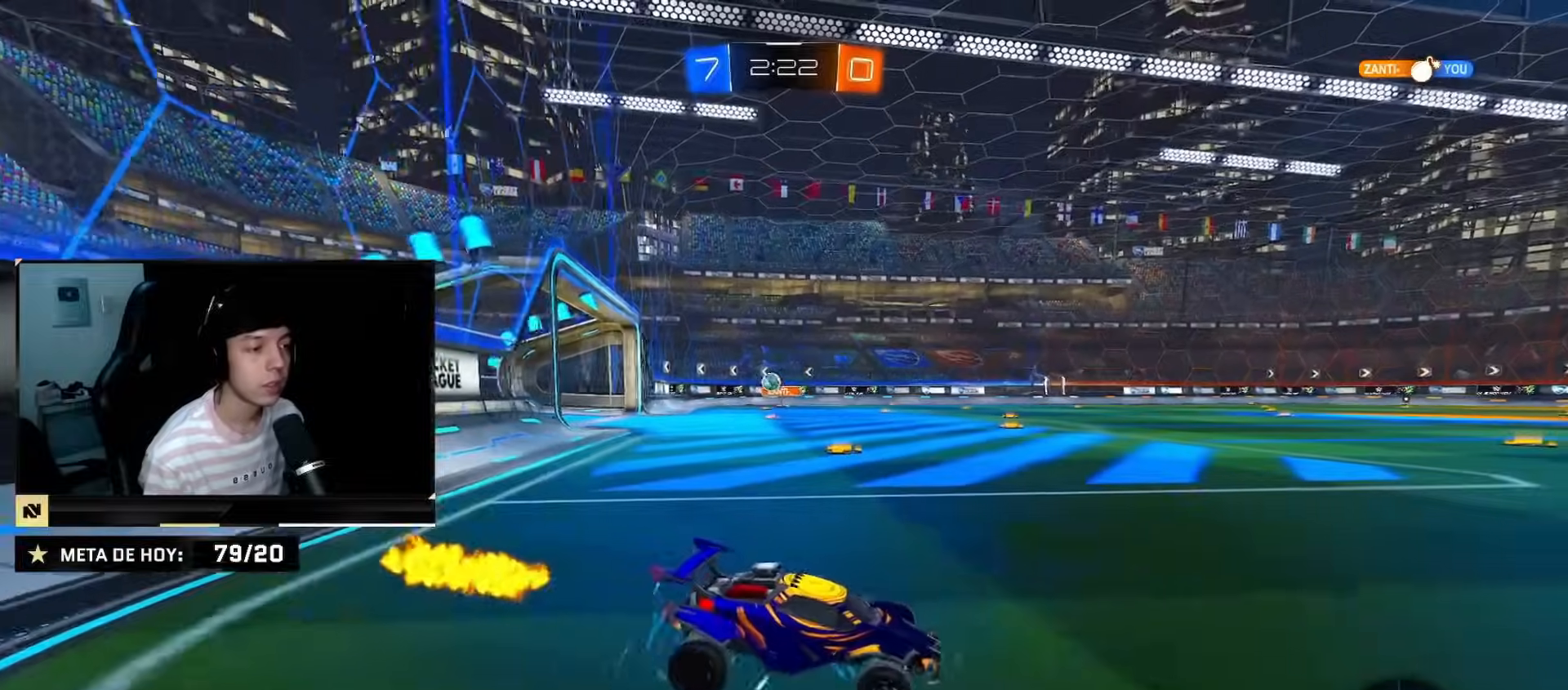
{"buttons": ["CIRCLE", "R2"], "left_stick": "left", "right_stick": "center", "events": [[133, "SQUARE", "up"], [183, "SQUARE", "down"], [267, "SQUARE", "up"], [483, "CIRCLE", "down"]]}
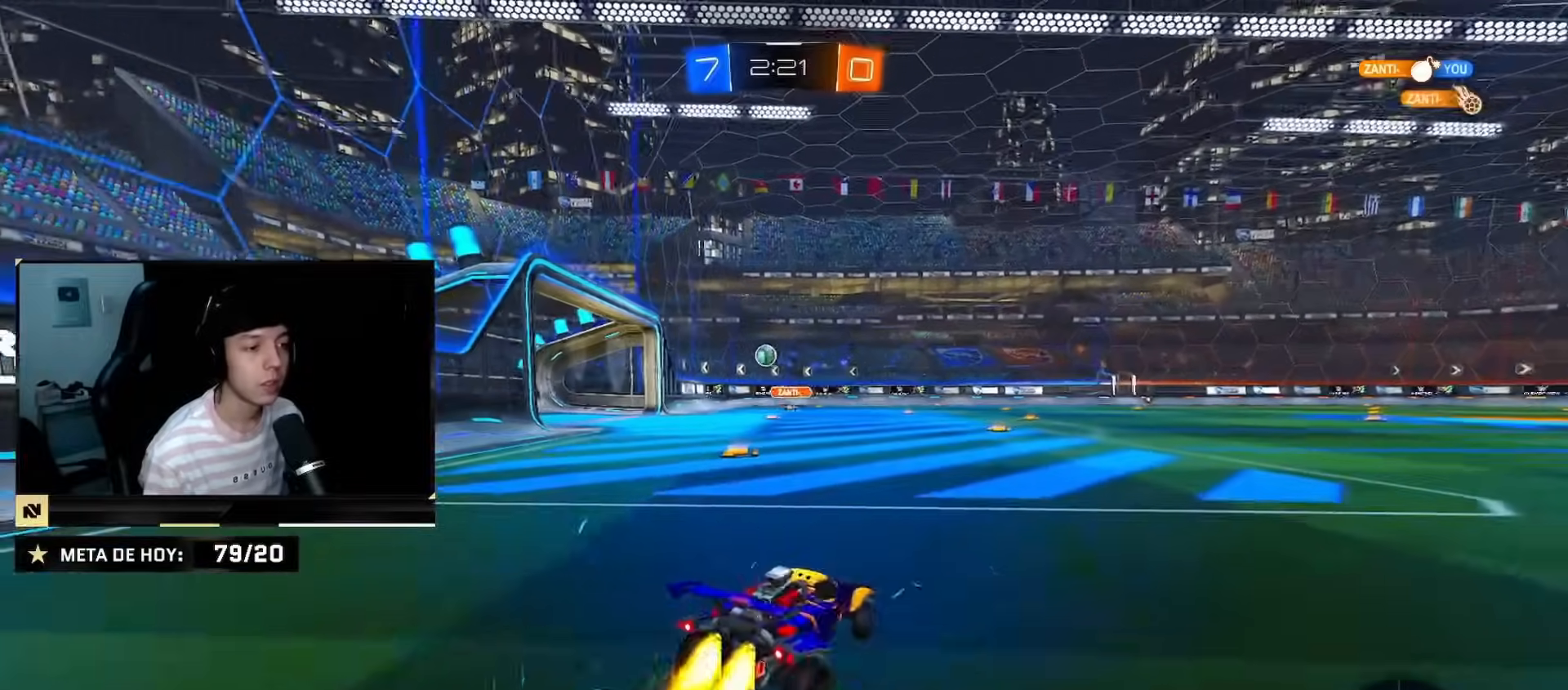
{"buttons": ["CIRCLE", "R2"], "left_stick": "center", "right_stick": "center", "events": [[284, "left_stick", "center"], [384, "left_stick", "left"], [484, "left_stick", "center"]]}
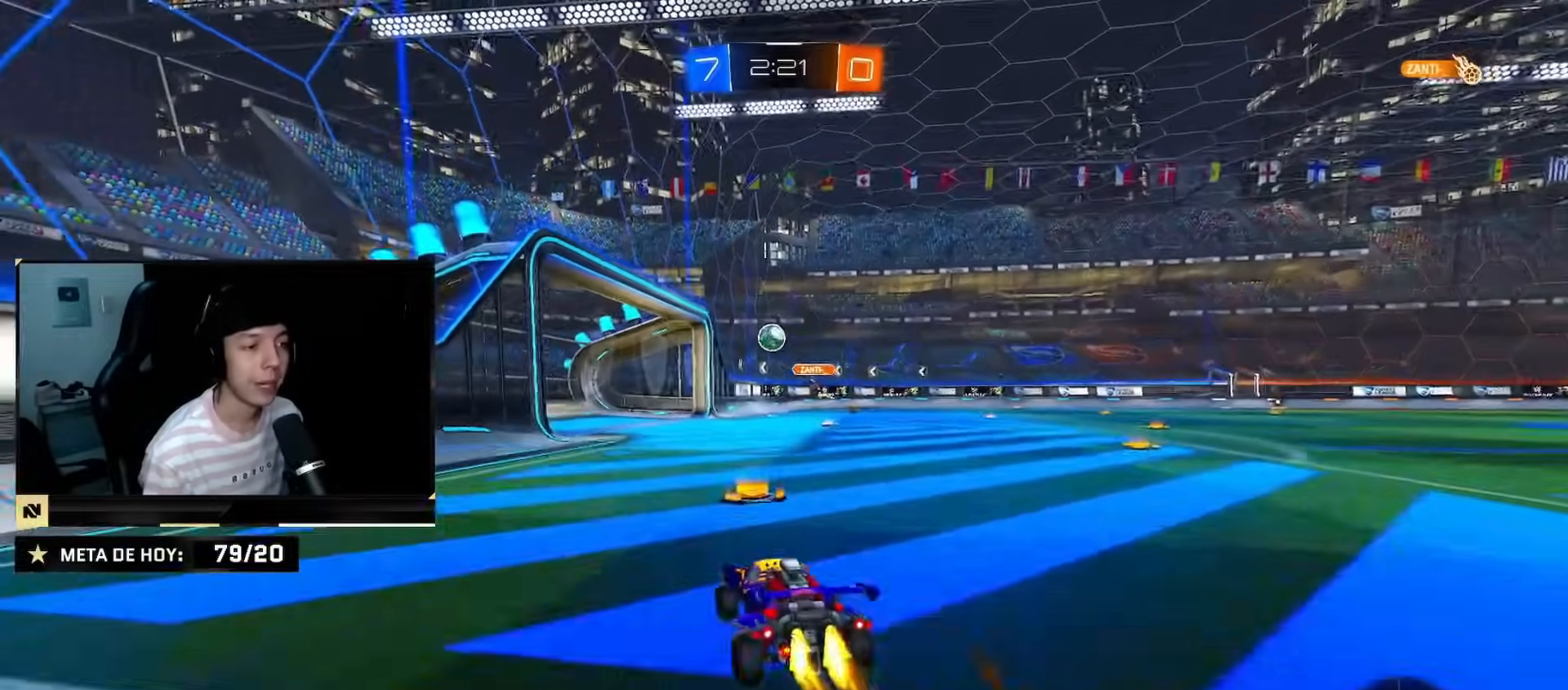
{"buttons": ["CROSS", "CIRCLE", "R2"], "left_stick": "down-right", "right_stick": "center", "events": [[133, "left_stick", "down-left"], [183, "left_stick", "down-right"], [200, "CROSS", "down"], [333, "CROSS", "up"], [367, "left_stick", "up-left"], [417, "CROSS", "down"], [483, "left_stick", "down-right"]]}